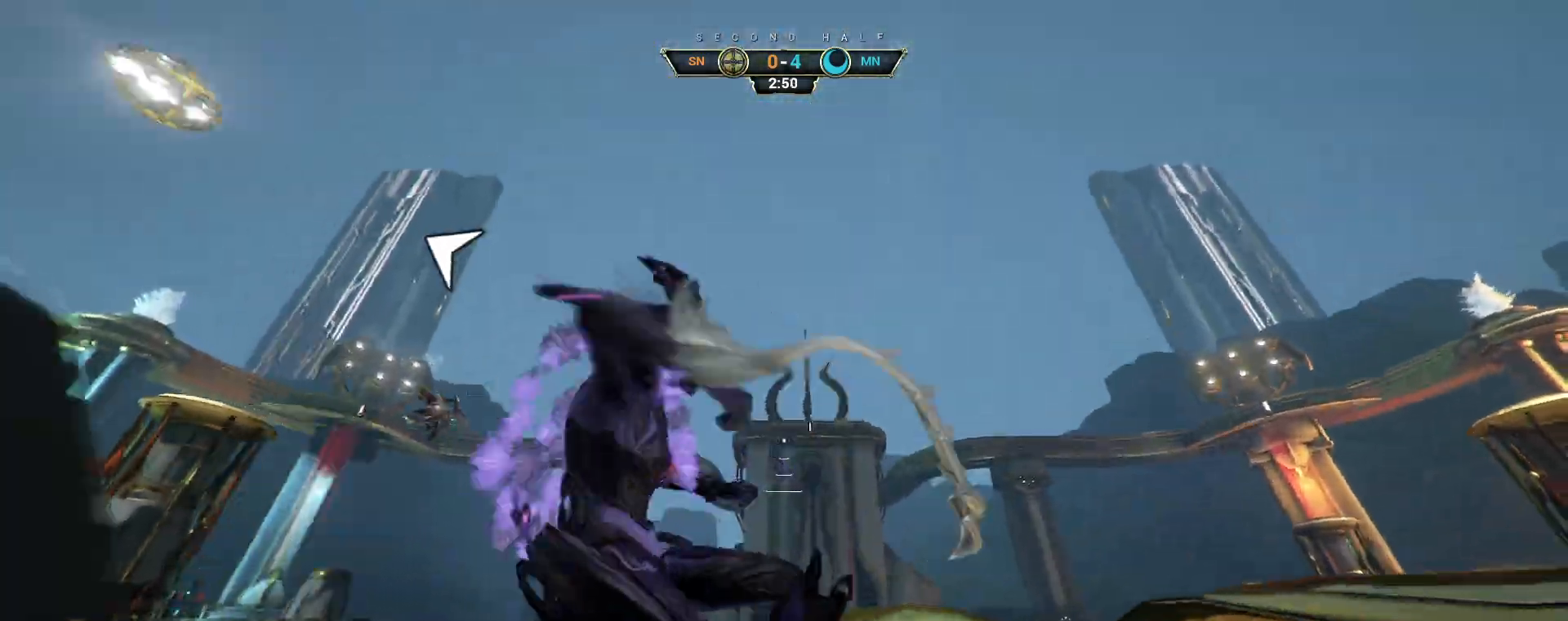
Gameplay with keyboard and mouse; each line is a JSON object with the keys and mouse buttons held at the frame after it. "events" lists presses ("down") and releases ("up") of "a", "ctrl", "d", "e", "q", "s", "shift", "space", "w", "mouse_left", "mouse_wheel", "mouse_right", "mouse_mb4" and "mouse_mb5" between this image and that frame as [ms after this image, input, new state], when the widget could be followed in between. "mouse_left", "mouse_wheel", "mouse_right", "mouse_mb4", "mouse_mb5" = the "left", "wheel", "right", "mb4", "mb5" buttons of the "mouse" list. No other keys are recorded. "wheel" means that the mouse wheel is clicked or scrolled. Not read: mouse_move.
{"keys": ["w"], "mouse": [], "events": [[100, "space", "up"], [133, "ctrl", "up"], [300, "shift", "down"], [300, "space", "down"], [383, "space", "up"], [400, "shift", "up"]]}
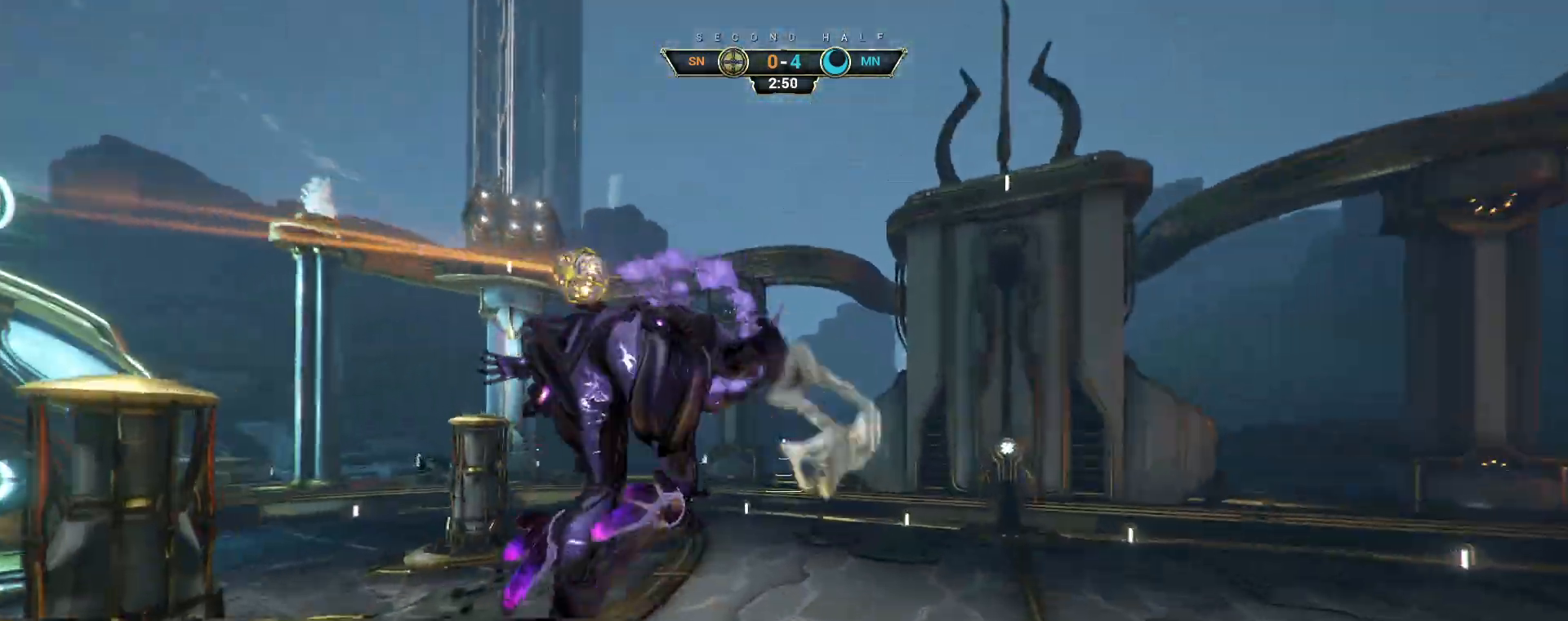
{"keys": ["a", "w"], "mouse": [], "events": [[100, "a", "down"]]}
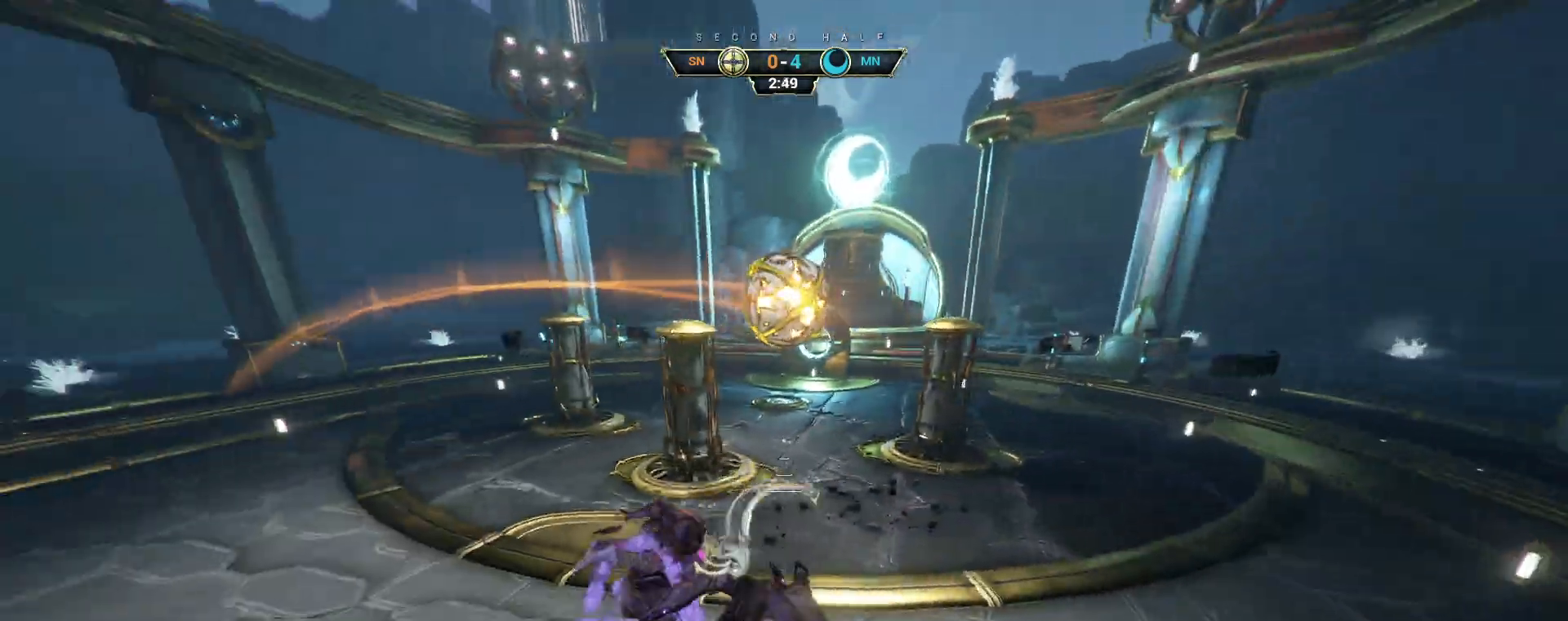
{"keys": ["a", "s"], "mouse": [], "events": [[50, "mouse_right", "down"], [83, "w", "up"], [183, "ctrl", "down"], [183, "mouse_right", "up"], [283, "s", "down"], [333, "ctrl", "up"]]}
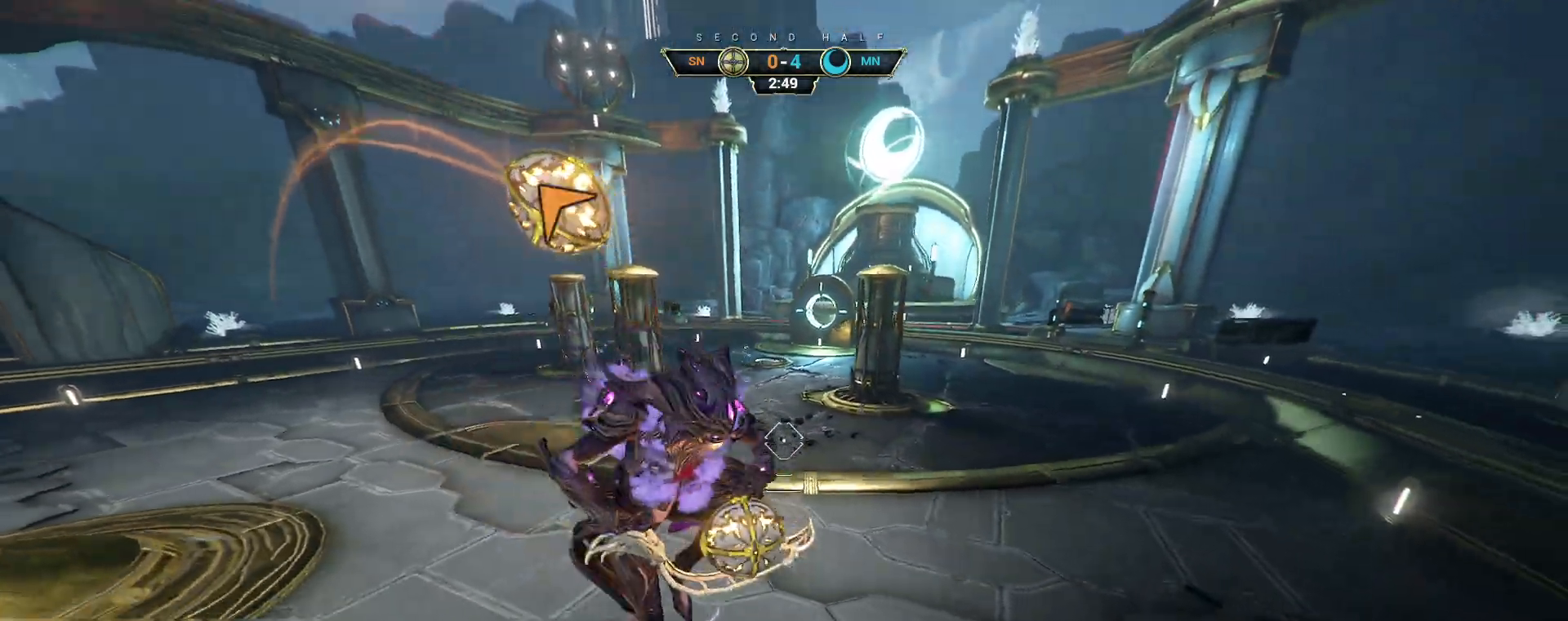
{"keys": [], "mouse": [], "events": [[500, "a", "up"], [500, "s", "up"]]}
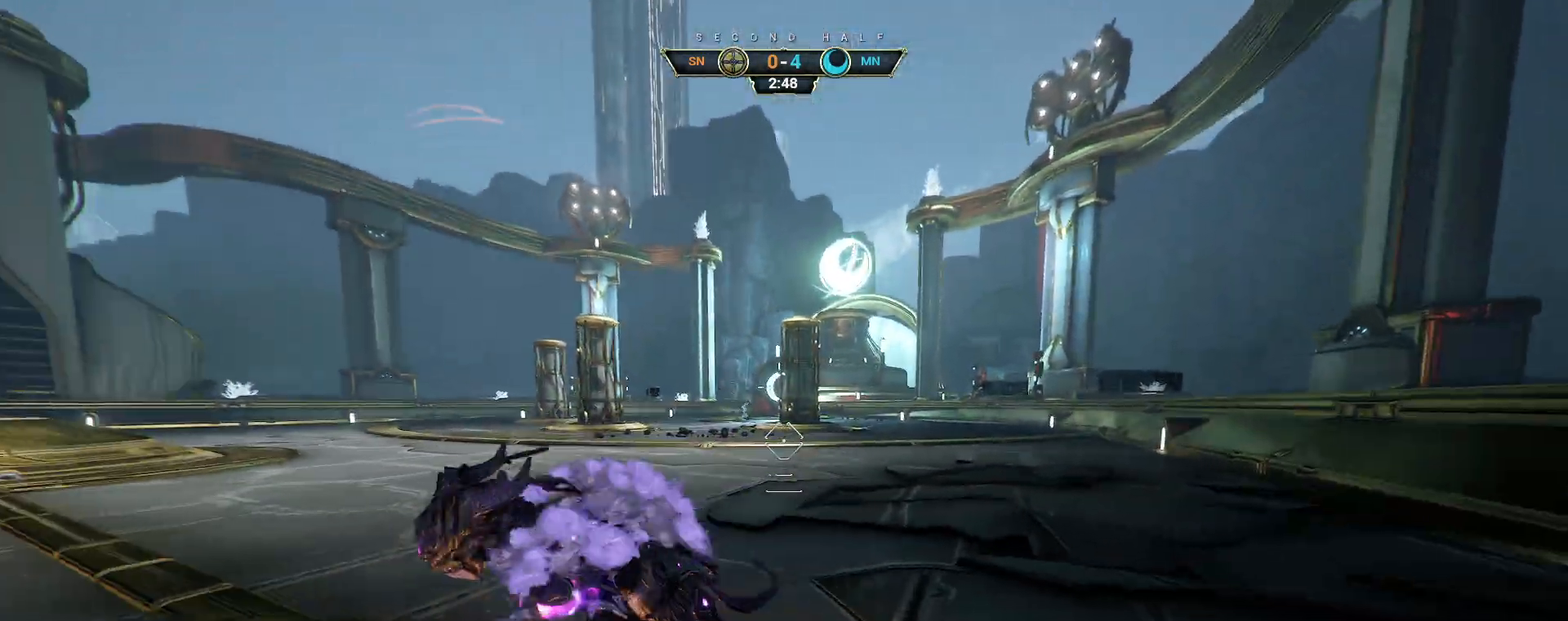
{"keys": [], "mouse": ["left"], "events": [[283, "w", "down"], [333, "space", "down"], [400, "space", "up"], [467, "mouse_left", "down"], [500, "w", "up"]]}
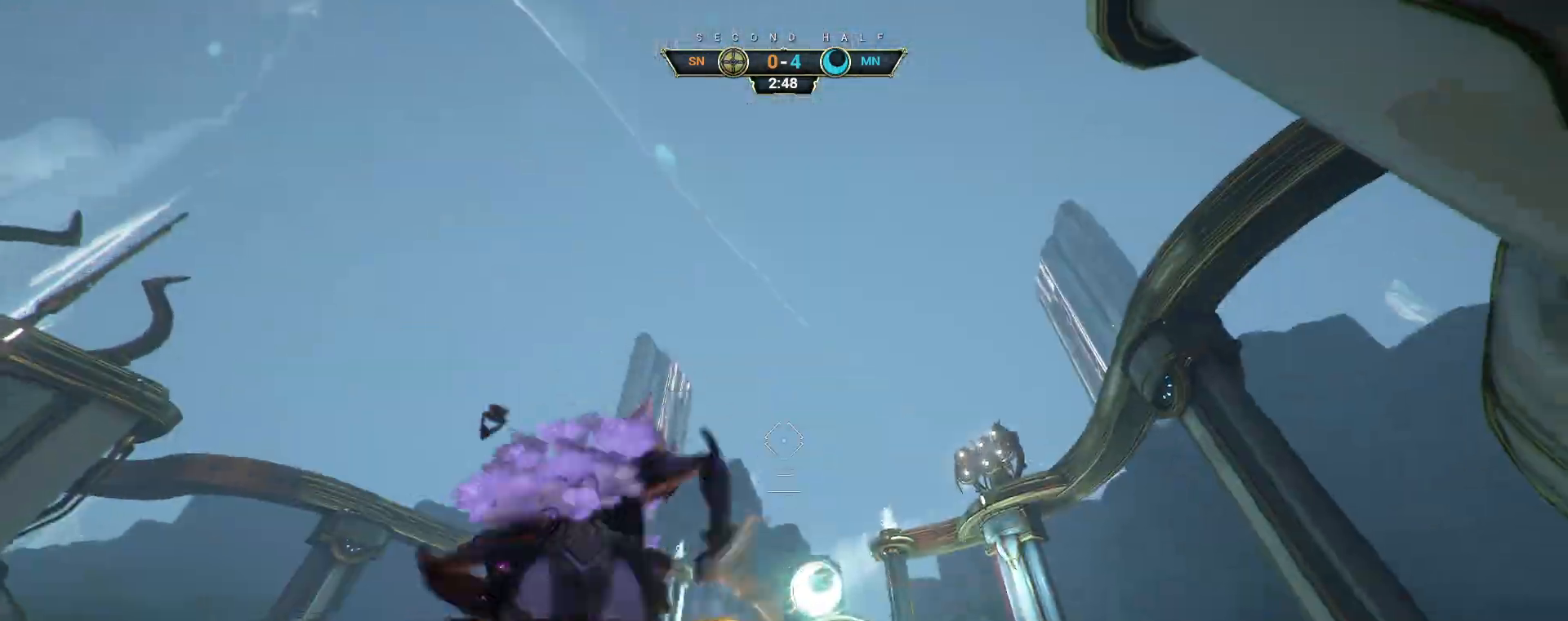
{"keys": ["ctrl", "space", "w"], "mouse": [], "events": [[67, "mouse_left", "up"], [100, "s", "down"], [233, "w", "down"], [300, "s", "up"], [383, "ctrl", "down"], [483, "space", "down"]]}
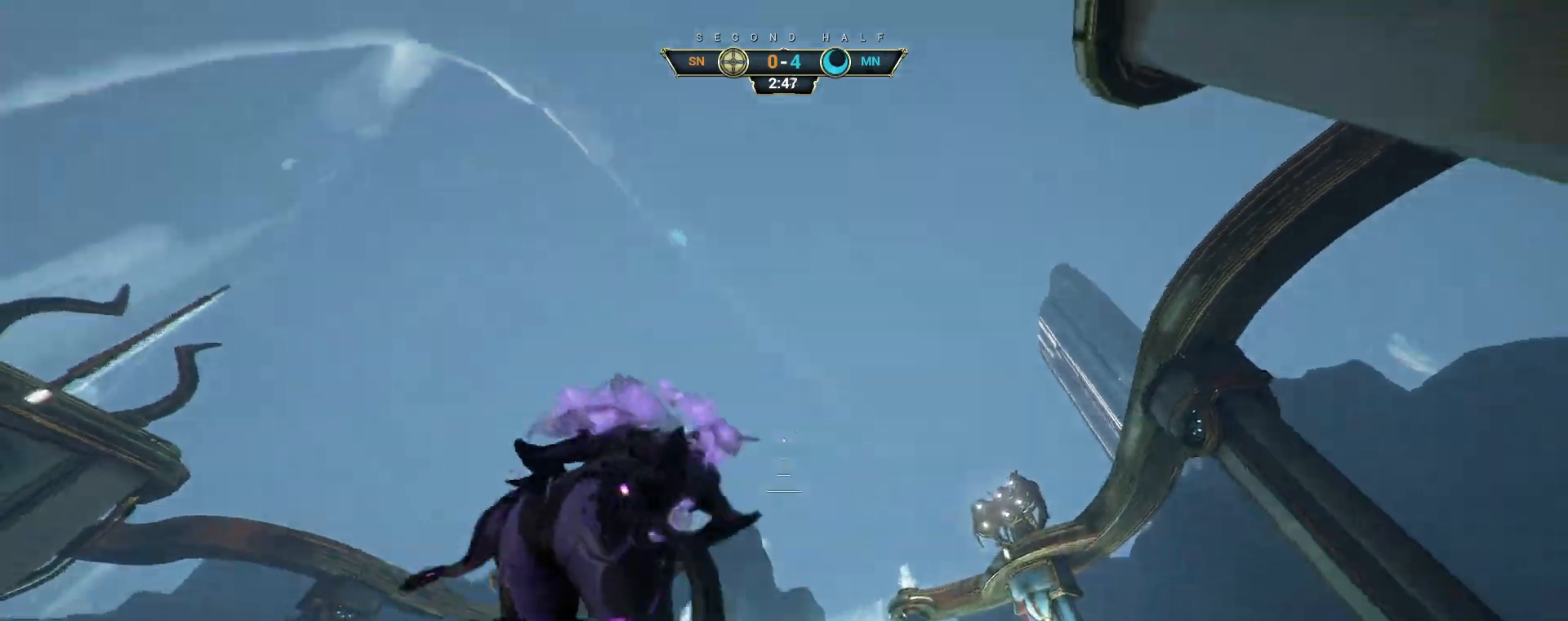
{"keys": ["a", "w"], "mouse": [], "events": [[50, "space", "up"], [83, "ctrl", "up"], [167, "d", "down"], [283, "d", "up"], [317, "a", "down"]]}
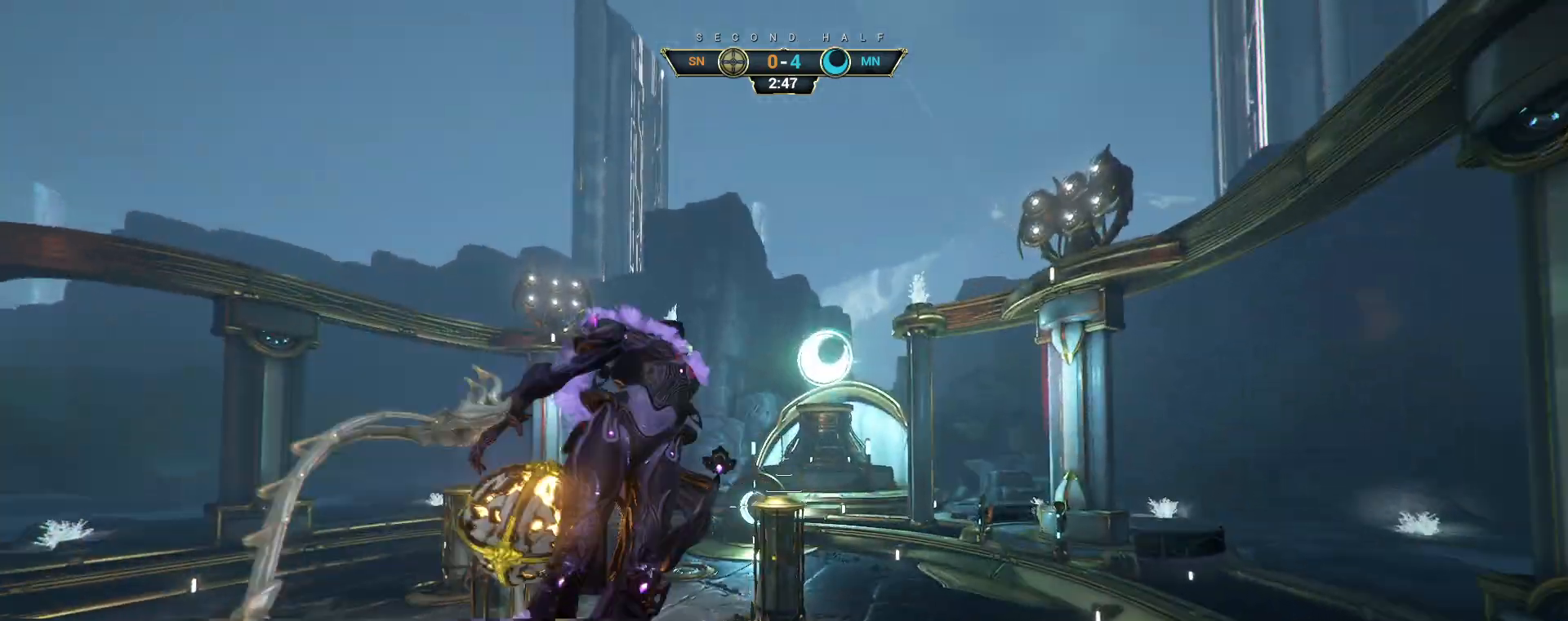
{"keys": ["w"], "mouse": [], "events": [[67, "a", "up"], [383, "e", "down"], [467, "e", "up"]]}
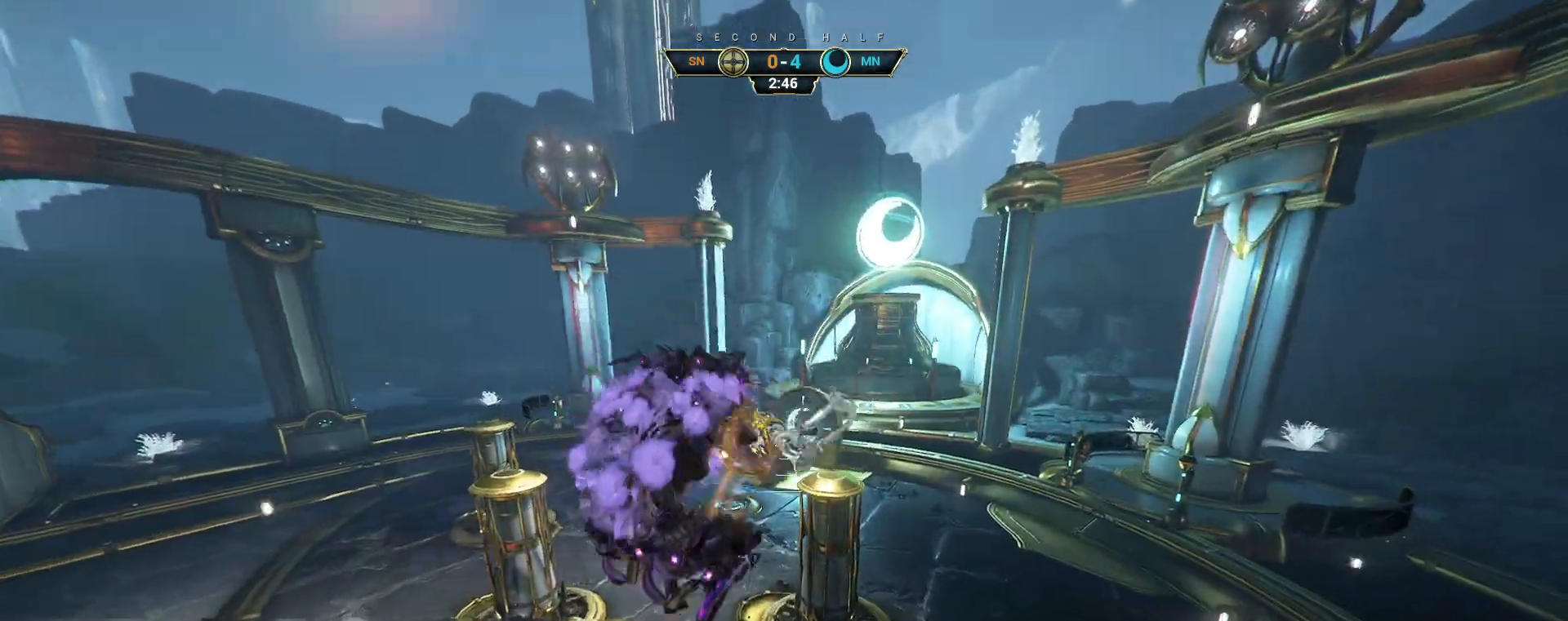
{"keys": ["w"], "mouse": [], "events": []}
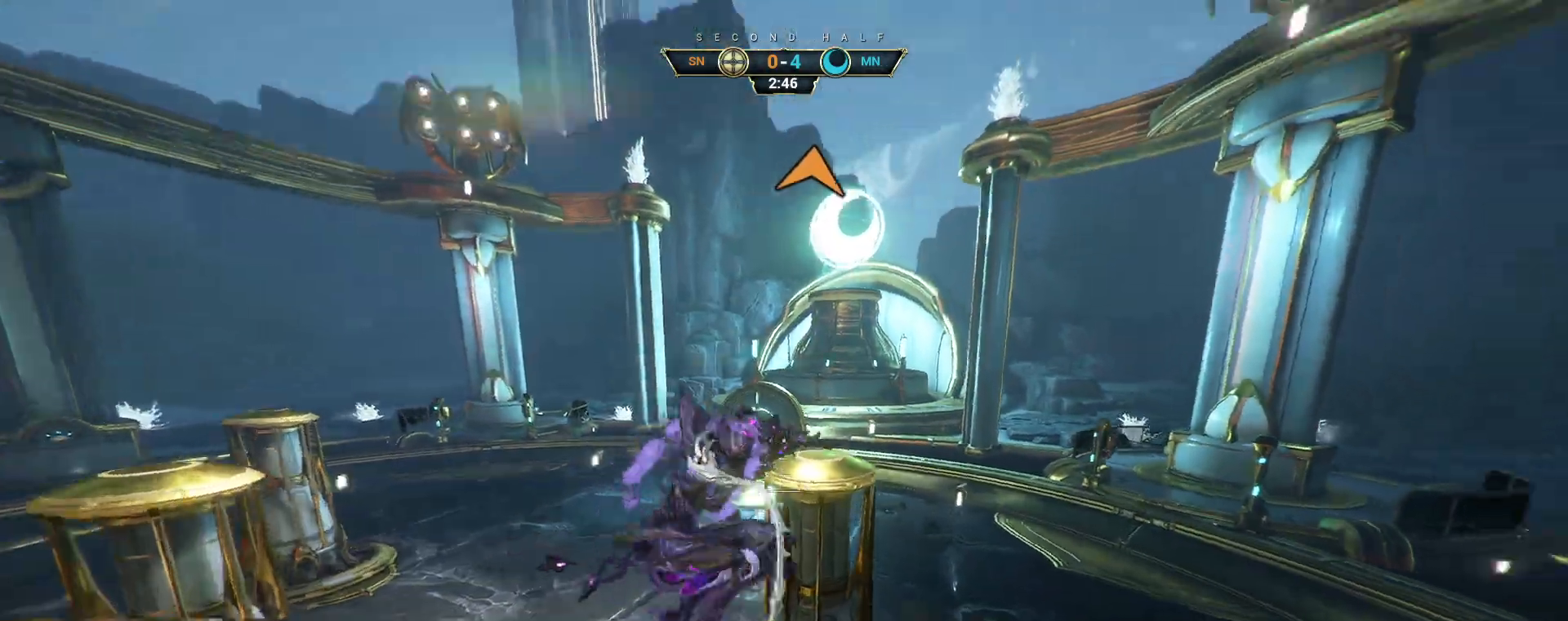
{"keys": ["ctrl", "w"], "mouse": [], "events": [[183, "ctrl", "down"], [467, "space", "down"], [500, "space", "up"]]}
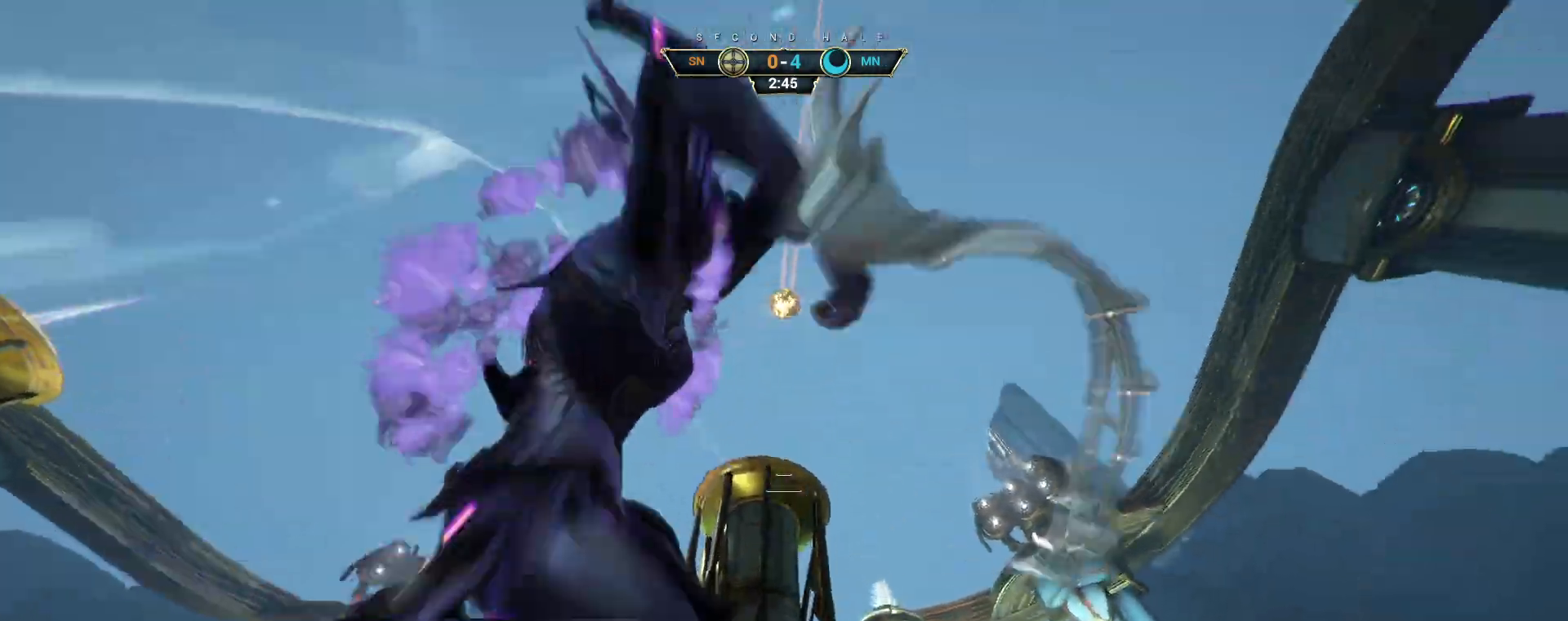
{"keys": ["w"], "mouse": [], "events": [[83, "space", "down"], [150, "space", "up"], [200, "ctrl", "up"], [367, "shift", "down"], [433, "shift", "up"]]}
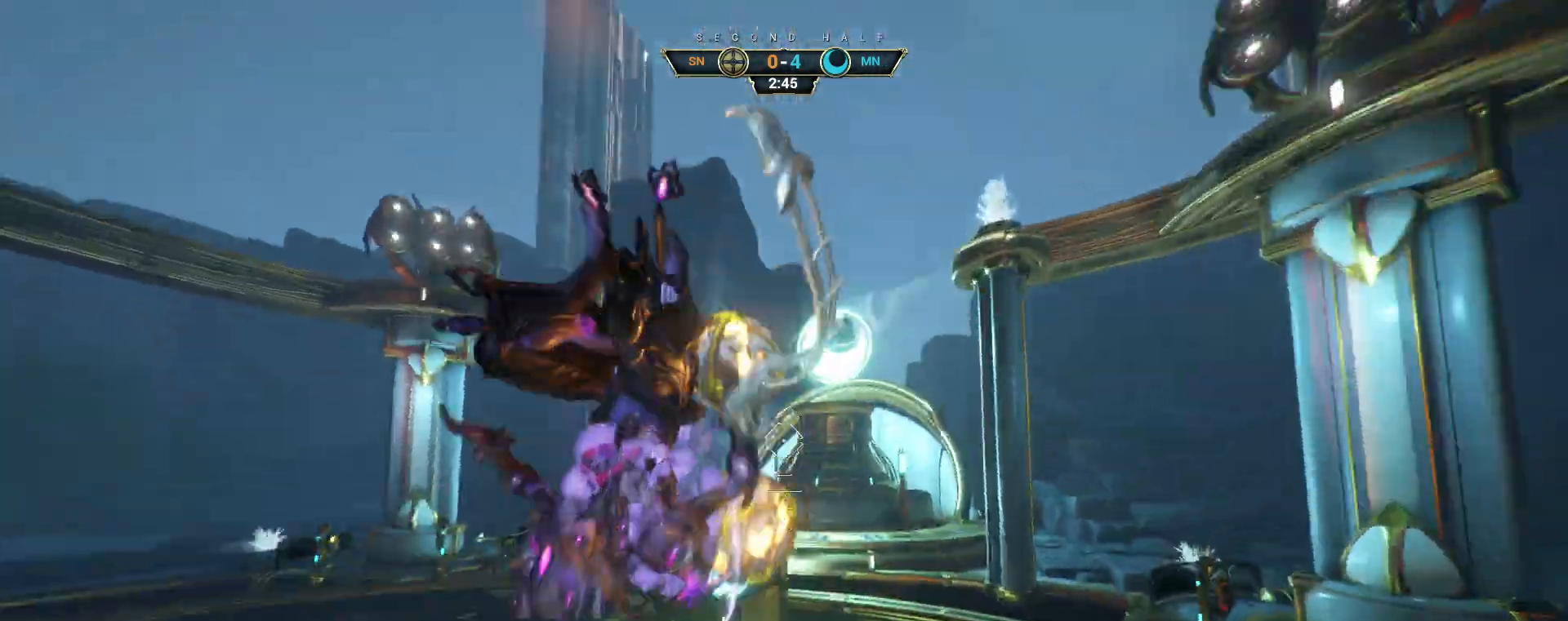
{"keys": ["a", "w"], "mouse": [], "events": [[500, "a", "down"]]}
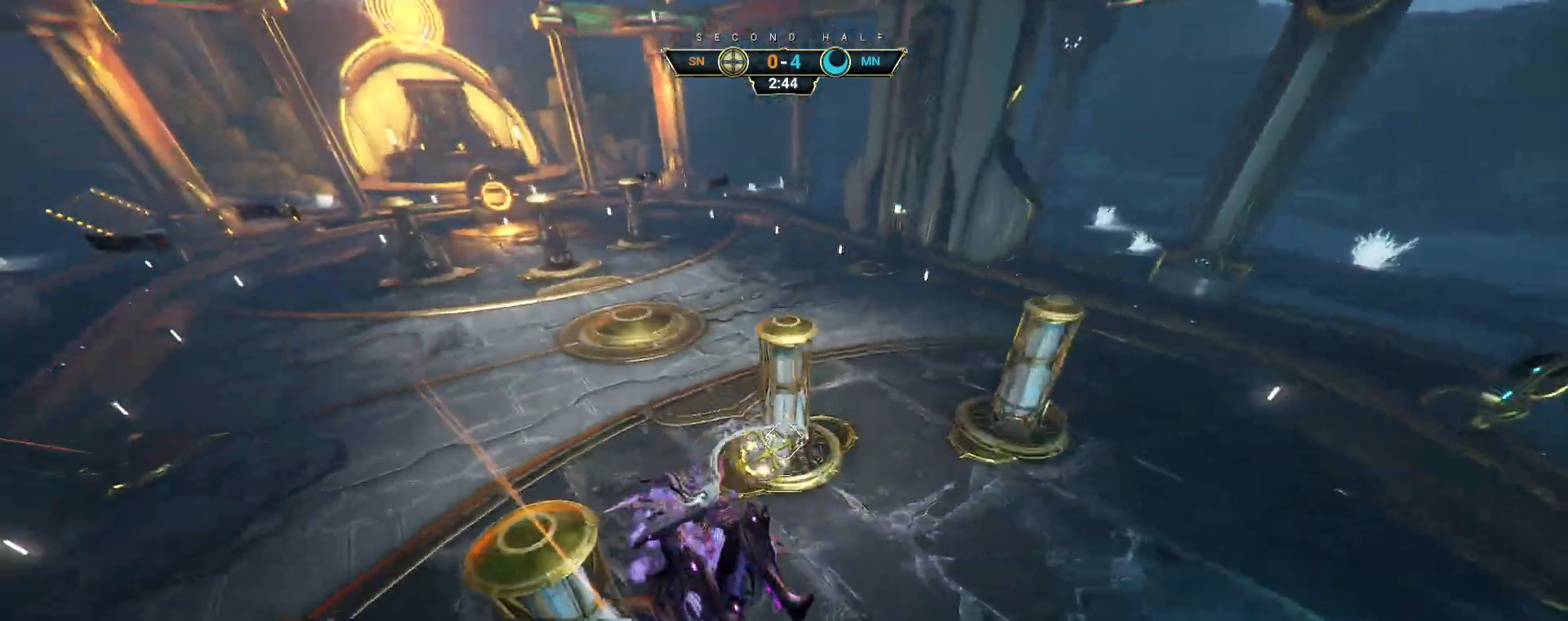
{"keys": ["d"], "mouse": ["left"], "events": [[183, "a", "up"], [300, "d", "down"], [367, "w", "up"], [450, "mouse_left", "down"]]}
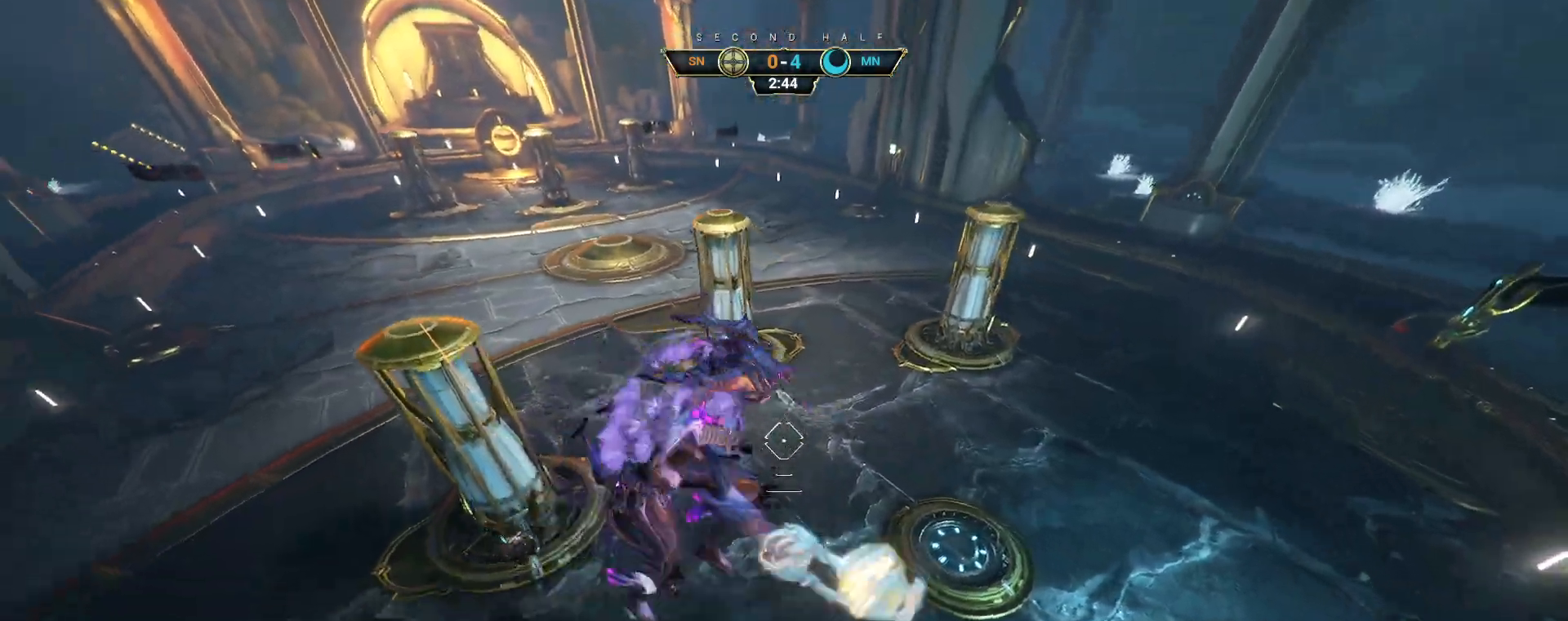
{"keys": ["ctrl", "d", "w"], "mouse": [], "events": [[50, "mouse_left", "up"], [267, "w", "down"], [400, "ctrl", "down"]]}
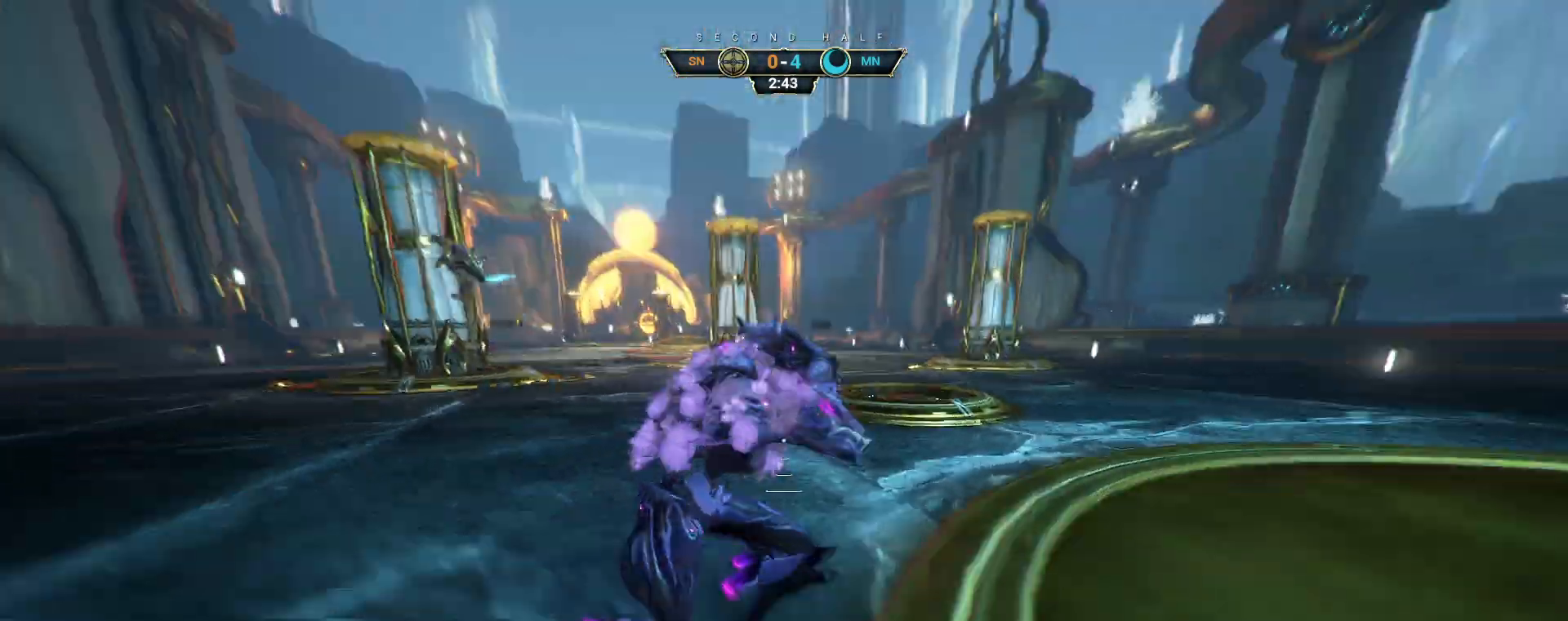
{"keys": ["w"], "mouse": [], "events": [[133, "d", "up"], [300, "space", "down"], [333, "space", "up"], [400, "space", "down"], [433, "ctrl", "up"], [467, "space", "up"]]}
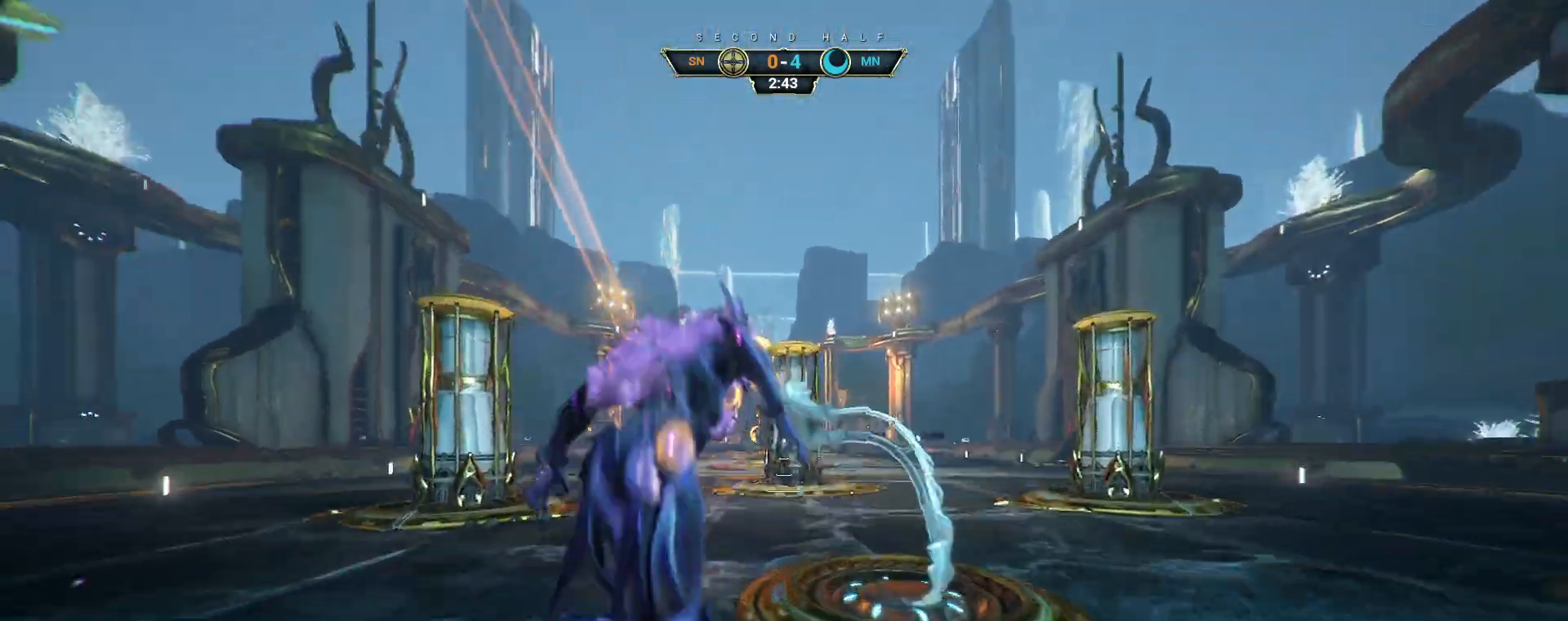
{"keys": ["a", "w"], "mouse": ["right"], "events": [[33, "a", "down"], [167, "mouse_right", "down"]]}
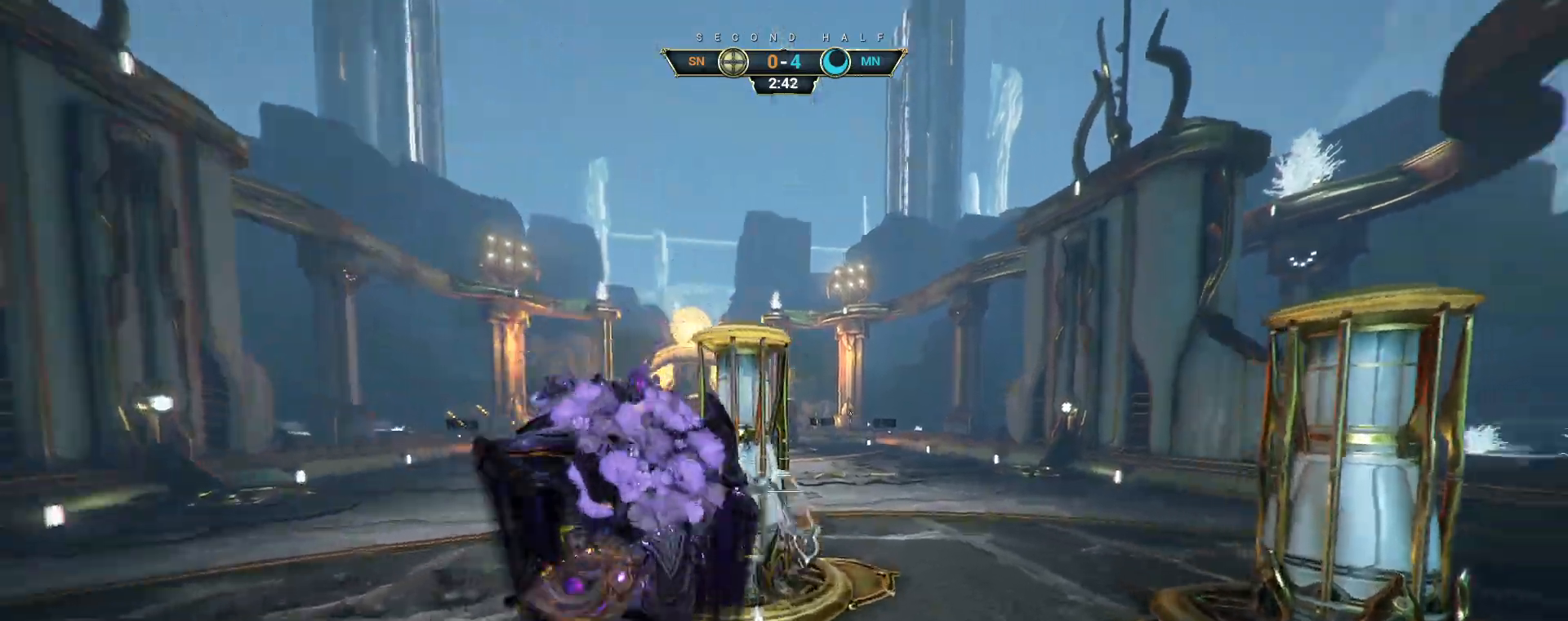
{"keys": ["a"], "mouse": [], "events": [[200, "mouse_right", "up"], [300, "w", "up"]]}
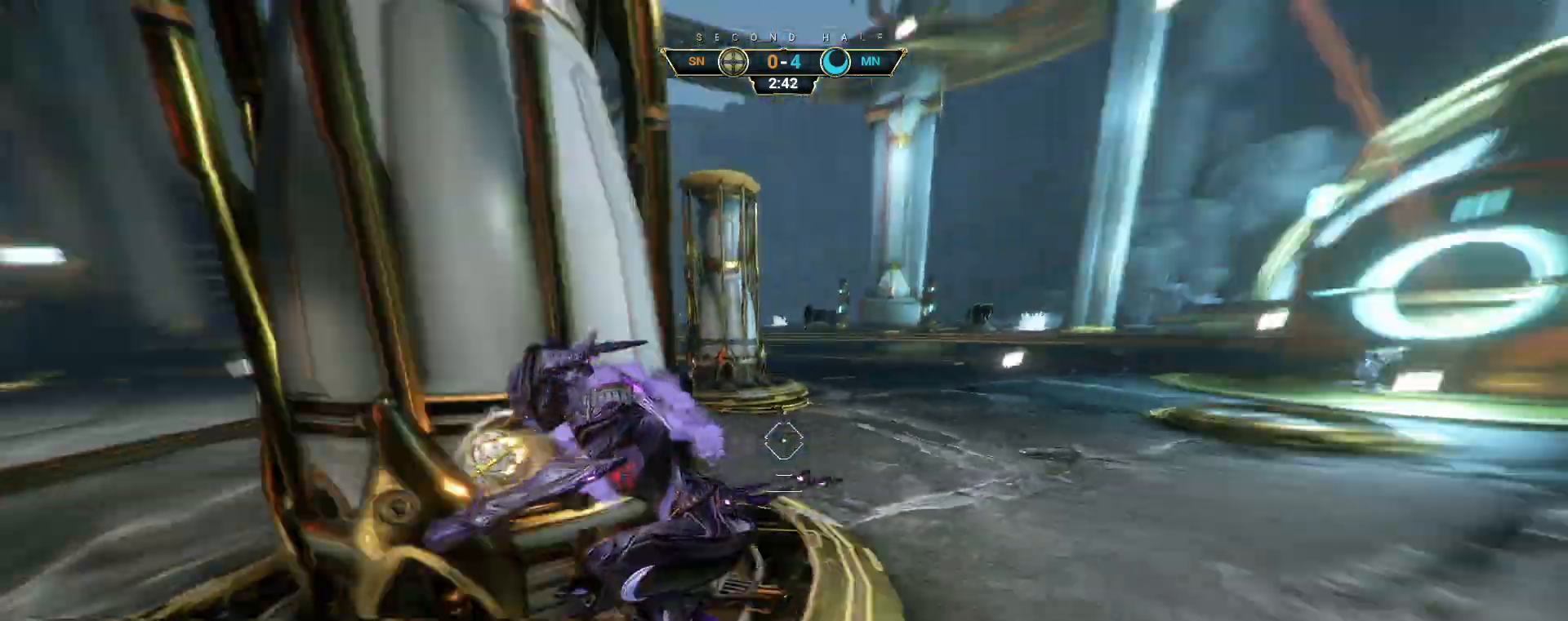
{"keys": ["a", "s"], "mouse": [], "events": [[133, "s", "down"], [217, "s", "up"], [250, "a", "up"], [433, "s", "down"], [467, "a", "down"]]}
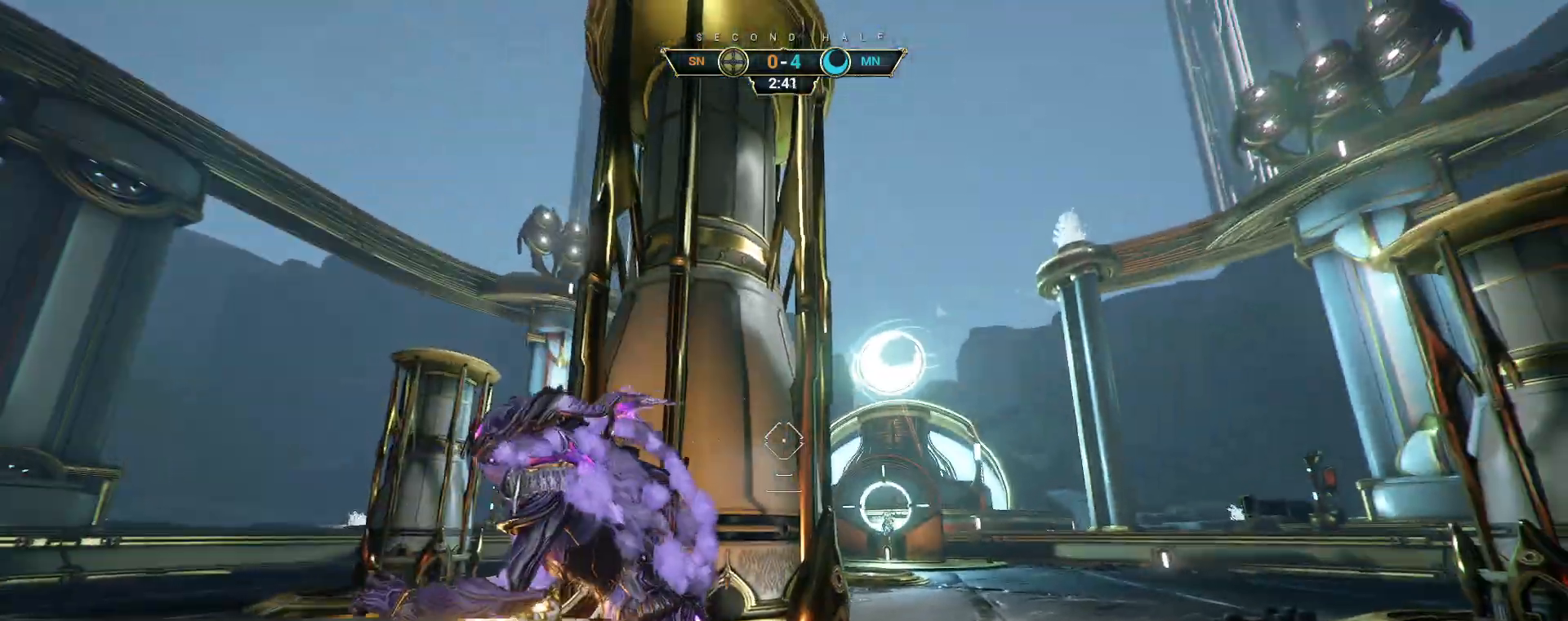
{"keys": ["a", "s"], "mouse": [], "events": [[33, "space", "down"], [183, "space", "up"]]}
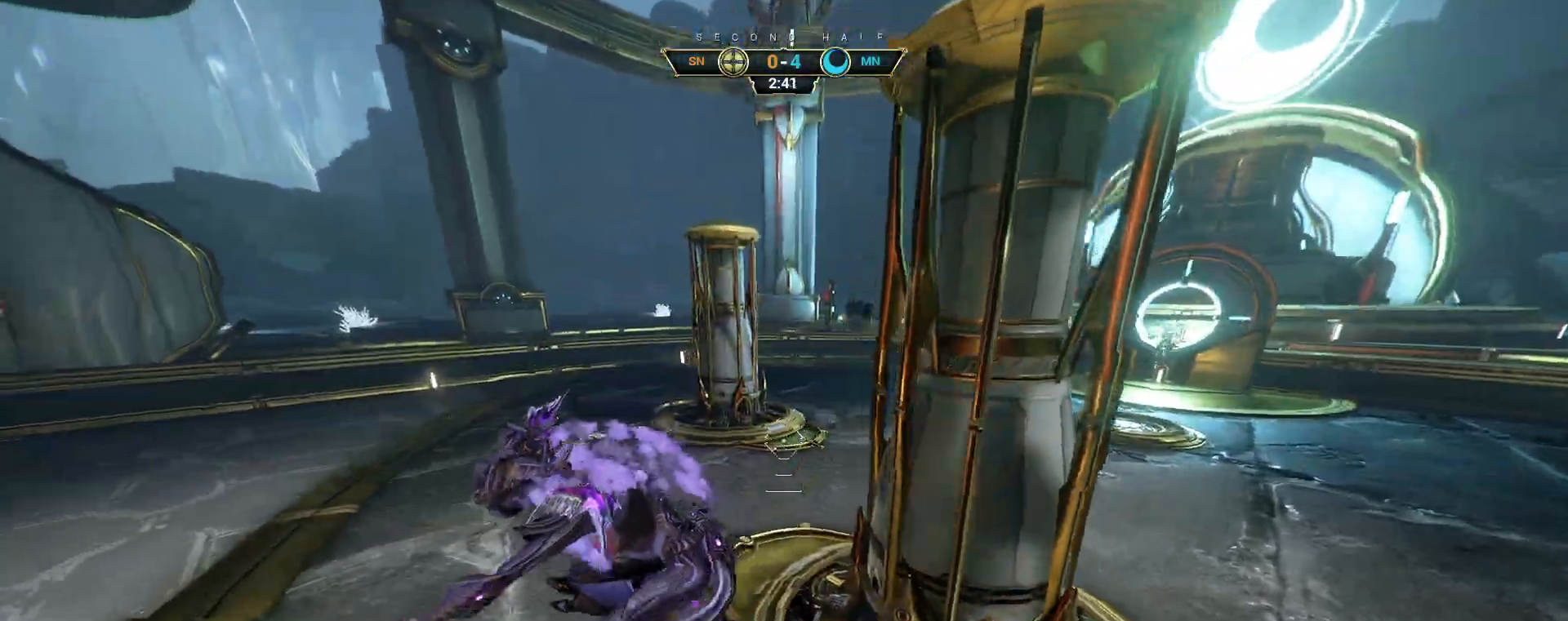
{"keys": ["w"], "mouse": [], "events": [[17, "mouse_left", "down"], [67, "a", "up"], [67, "d", "down"], [100, "mouse_left", "up"], [133, "s", "up"], [233, "w", "down"], [383, "d", "up"]]}
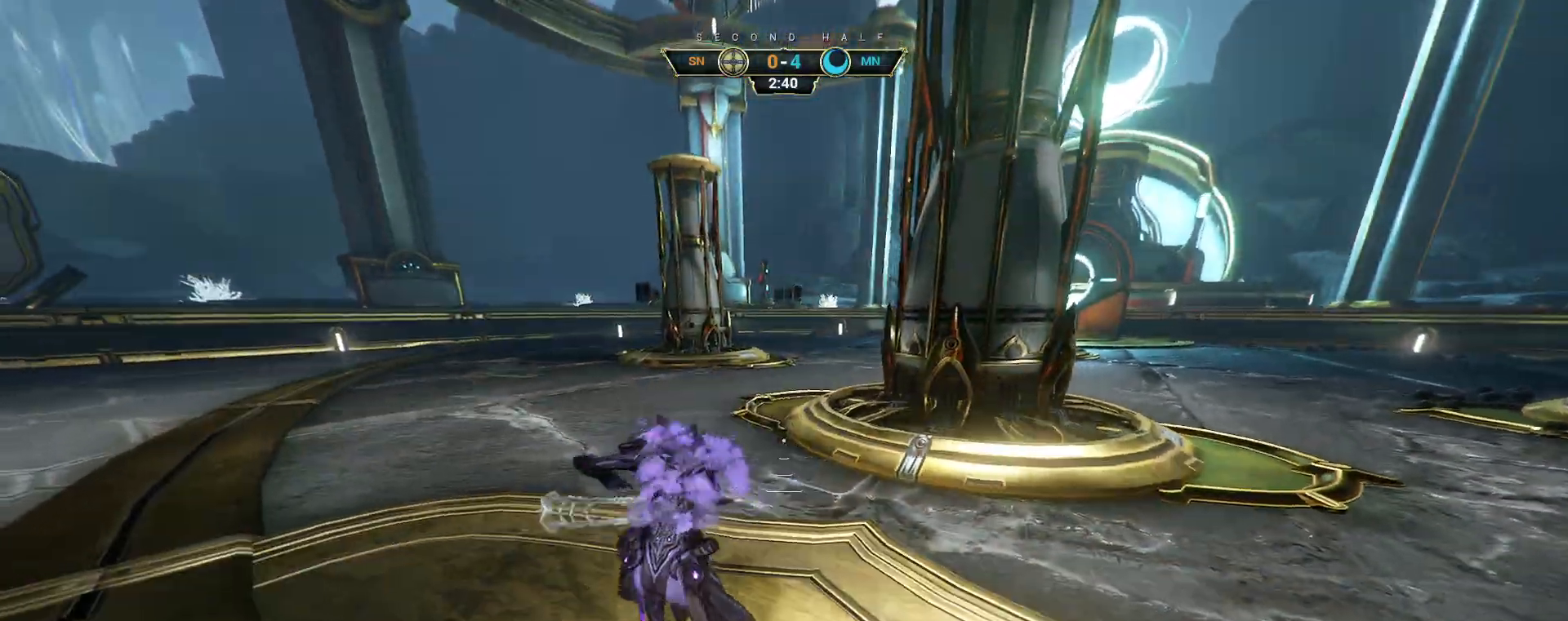
{"keys": ["w"], "mouse": ["right"], "events": [[250, "ctrl", "down"], [283, "space", "down"], [350, "space", "up"], [417, "space", "down"], [450, "ctrl", "up"], [483, "mouse_right", "down"], [483, "space", "up"]]}
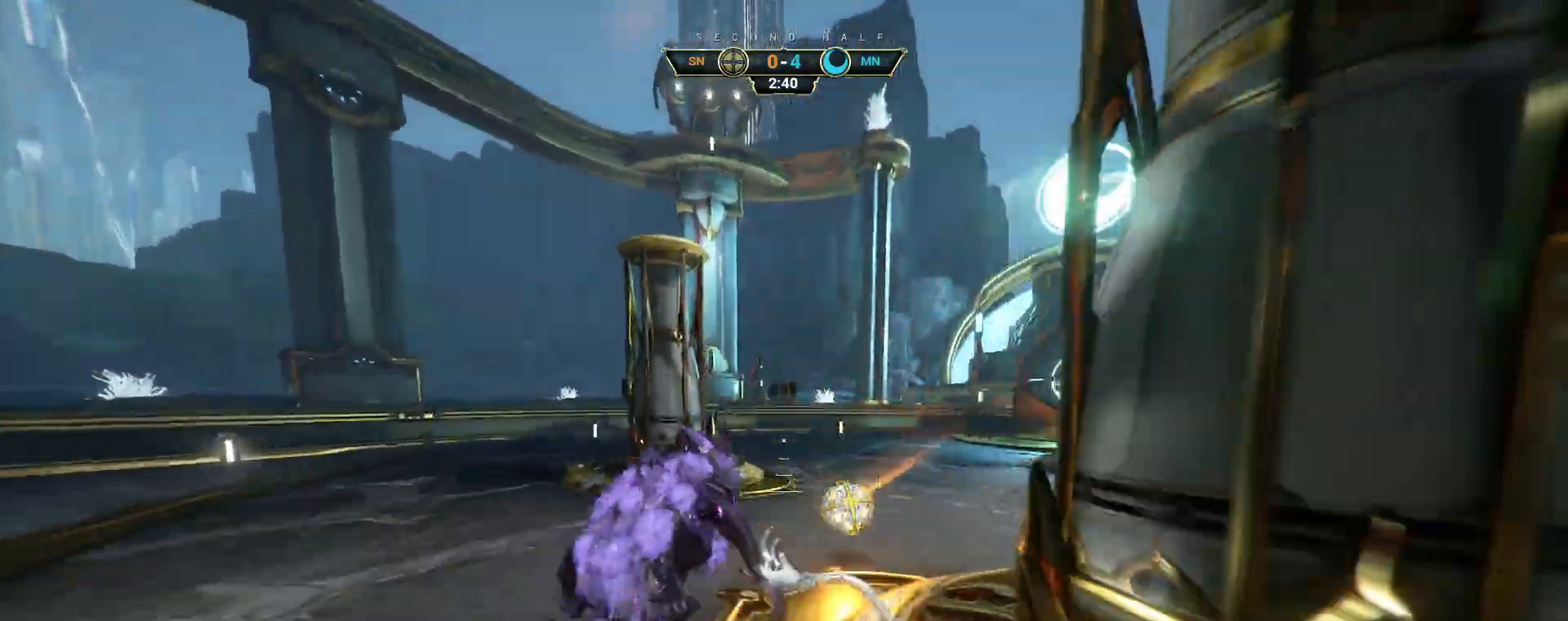
{"keys": ["w"], "mouse": [], "events": [[67, "mouse_right", "up"], [133, "mouse_right", "down"], [233, "mouse_right", "up"], [300, "mouse_left", "down"], [383, "mouse_left", "up"]]}
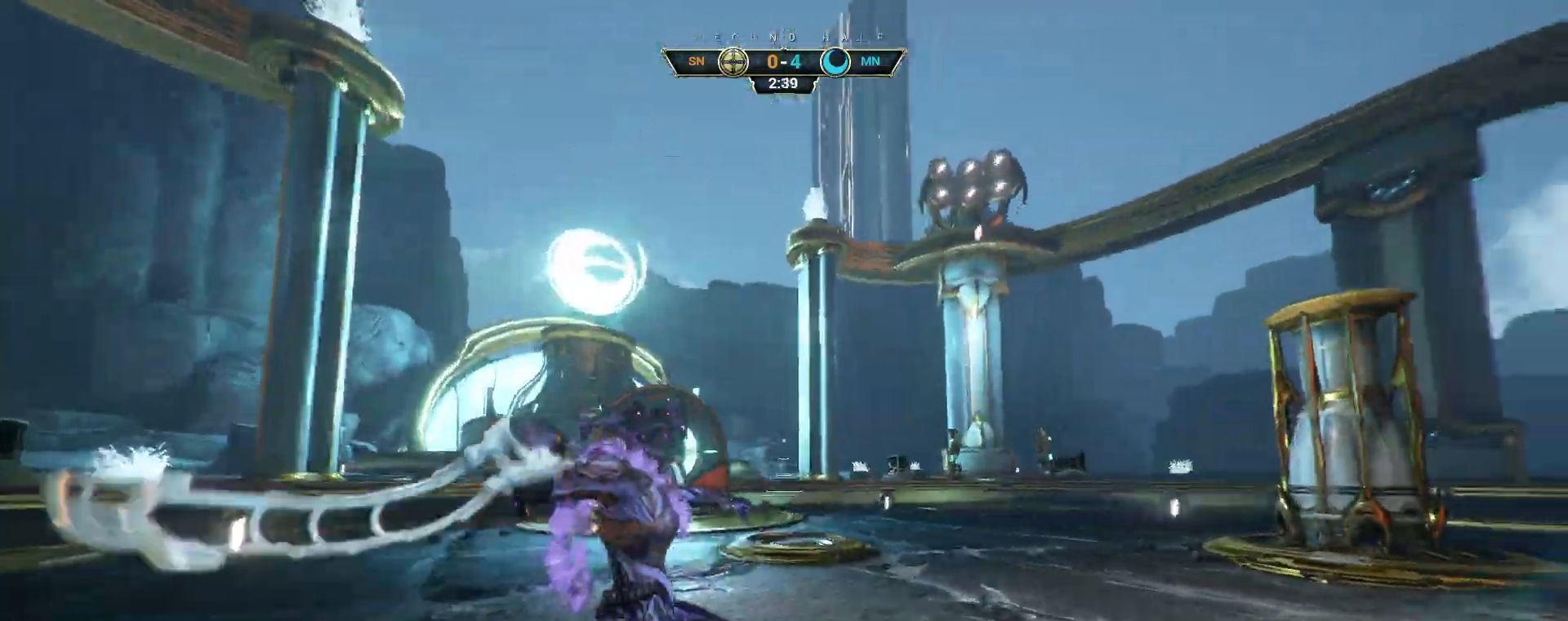
{"keys": [], "mouse": [], "events": [[33, "ctrl", "down"], [100, "d", "down"], [117, "w", "up"], [133, "ctrl", "up"], [217, "d", "up"]]}
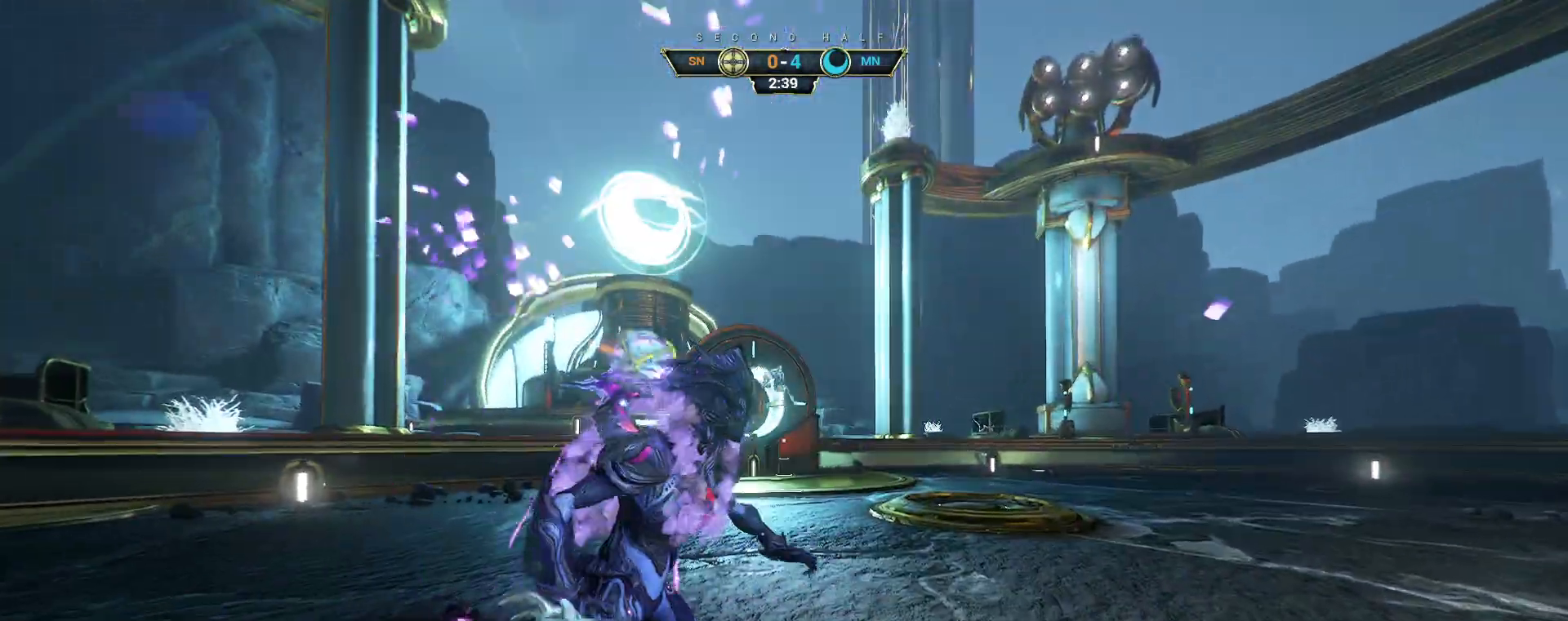
{"keys": [], "mouse": [], "events": []}
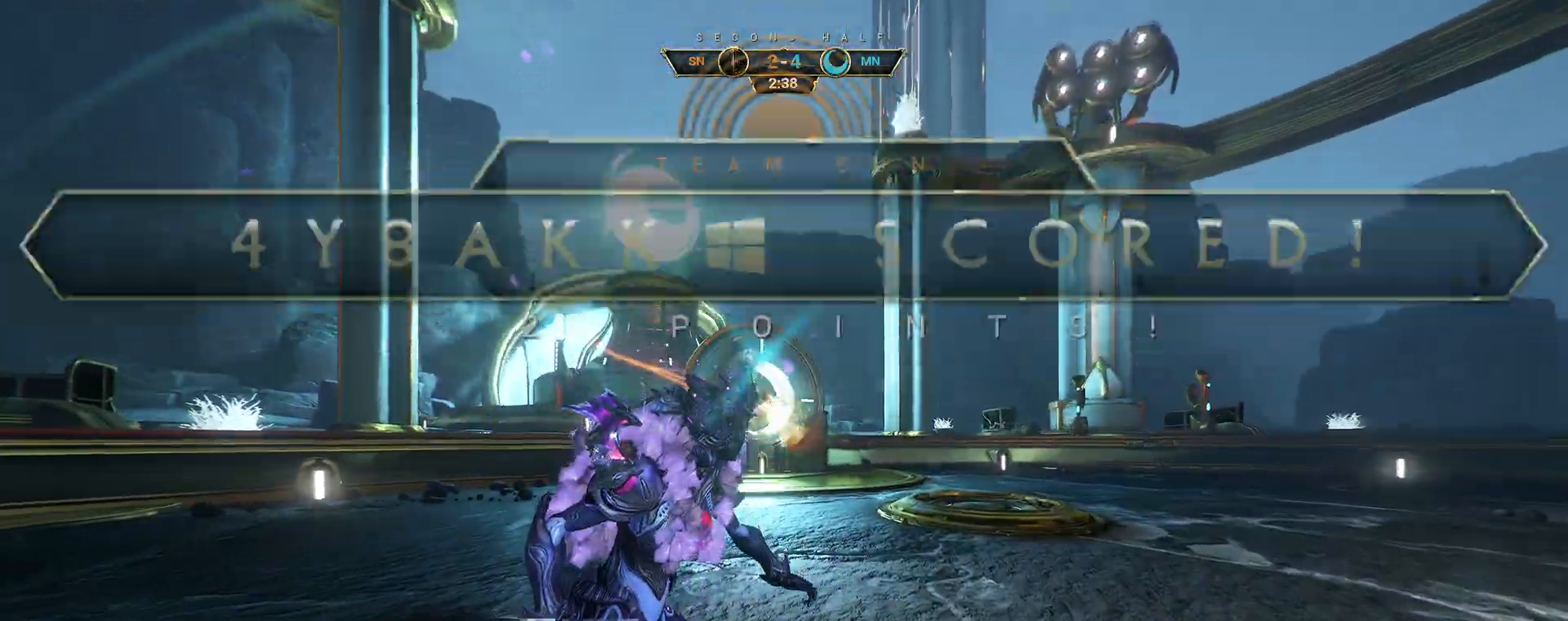
{"keys": ["w"], "mouse": ["right"], "events": [[100, "w", "down"], [217, "ctrl", "down"], [250, "space", "down"], [300, "ctrl", "up"], [317, "space", "up"], [383, "shift", "down"], [400, "space", "down"], [483, "shift", "up"], [500, "mouse_right", "down"], [500, "space", "up"]]}
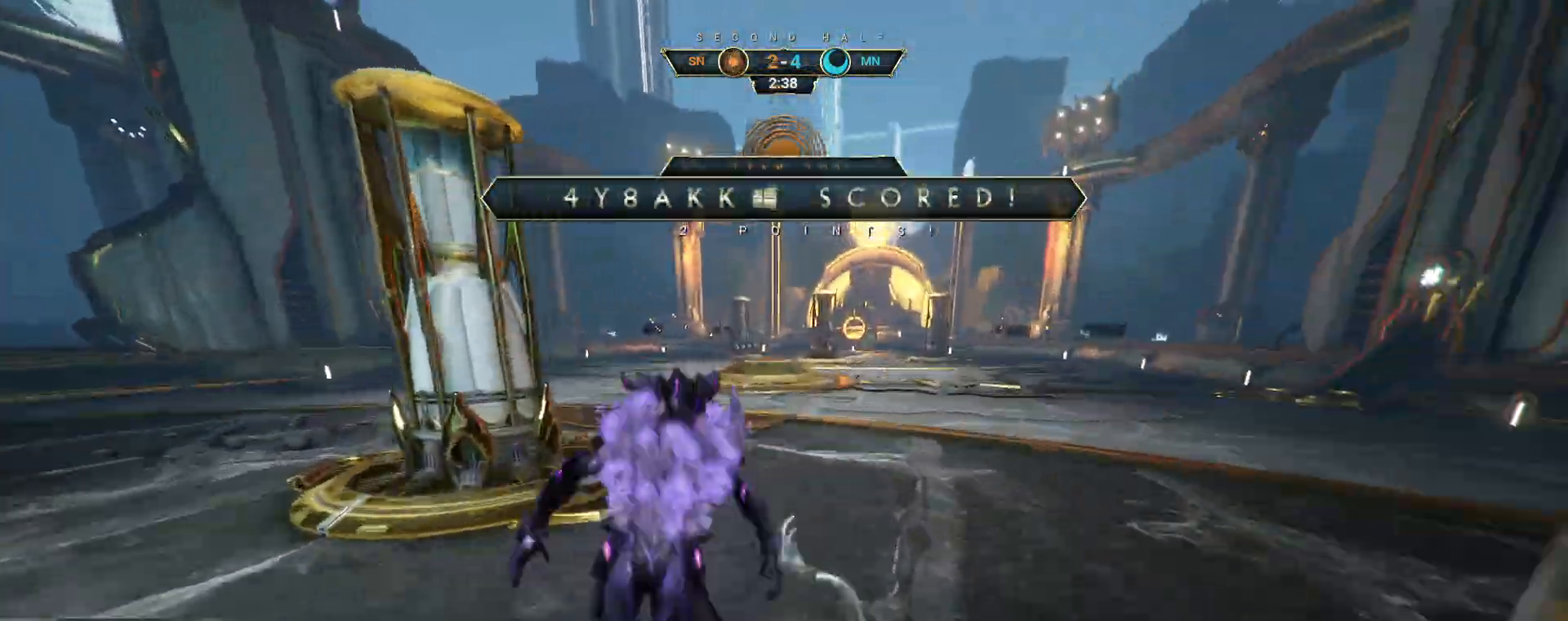
{"keys": ["d", "s"], "mouse": ["right"], "events": [[83, "d", "down"], [83, "mouse_right", "up"], [100, "w", "up"], [233, "s", "down"], [467, "mouse_right", "down"]]}
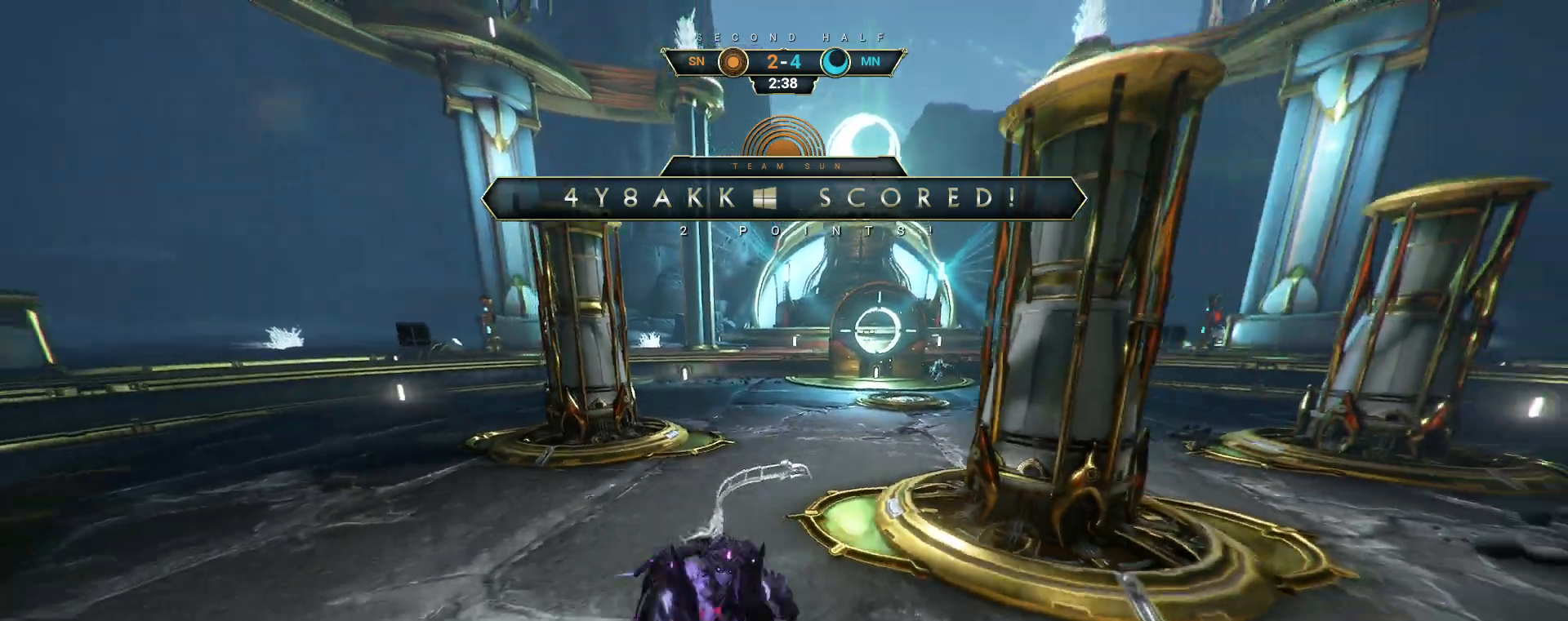
{"keys": ["d", "s"], "mouse": [], "events": [[133, "ctrl", "down"], [233, "ctrl", "up"], [267, "mouse_right", "up"]]}
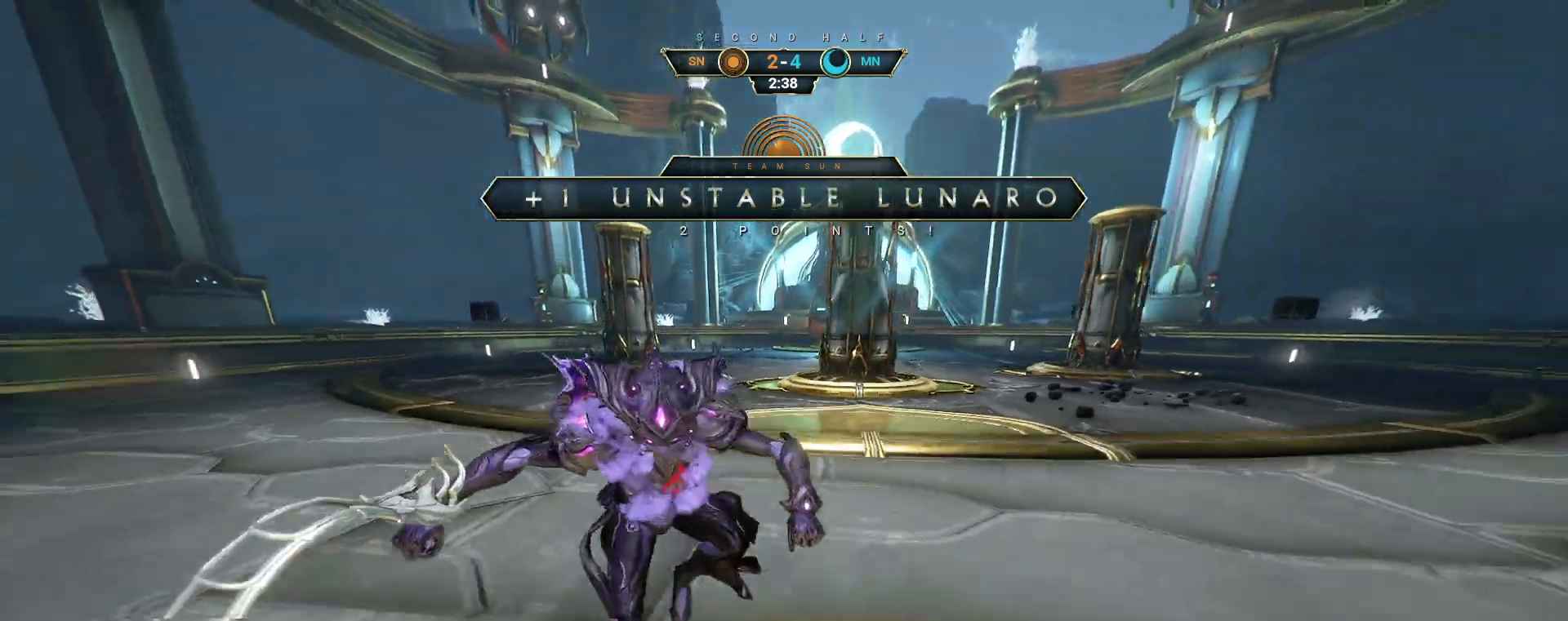
{"keys": [], "mouse": [], "events": [[133, "s", "up"], [150, "d", "up"]]}